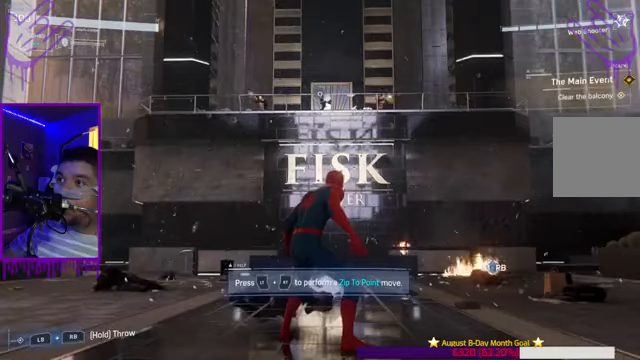
Gameplay with a controller (Xbox layout); each line is a JSON object with the inputs held at the frame after it. "events" lists button and stick changes between this image and that frame as [ms after this image, input, new state], when the widget could be followed in between. Not read: L3 R3.
{"buttons": ["L2"], "left_stick": "center", "right_stick": "center", "events": [[367, "L2", "down"]]}
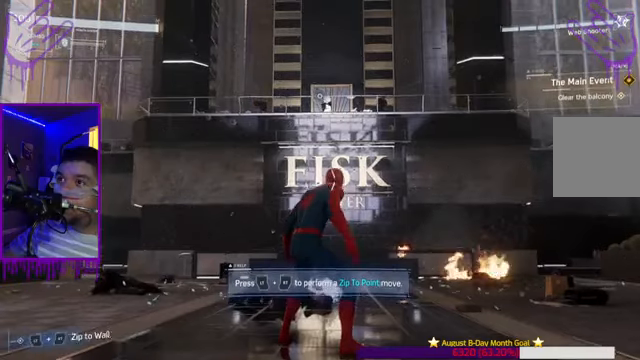
{"buttons": ["L2"], "left_stick": "center", "right_stick": "center", "events": []}
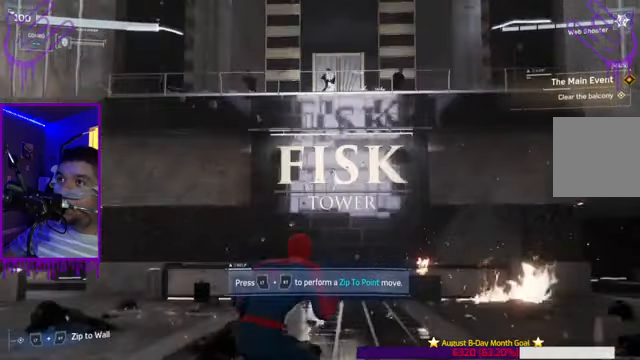
{"buttons": ["L2"], "left_stick": "center", "right_stick": "up", "events": [[334, "right_stick", "up"]]}
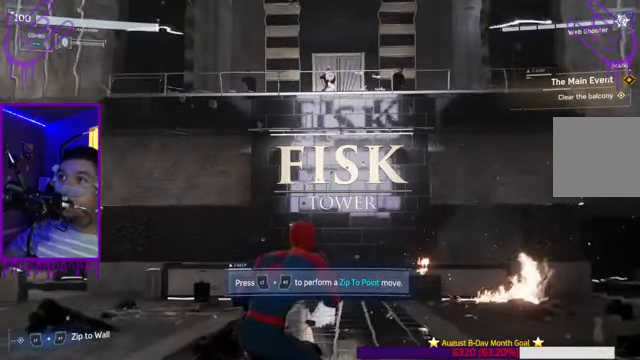
{"buttons": ["L2"], "left_stick": "center", "right_stick": "center", "events": [[133, "right_stick", "center"]]}
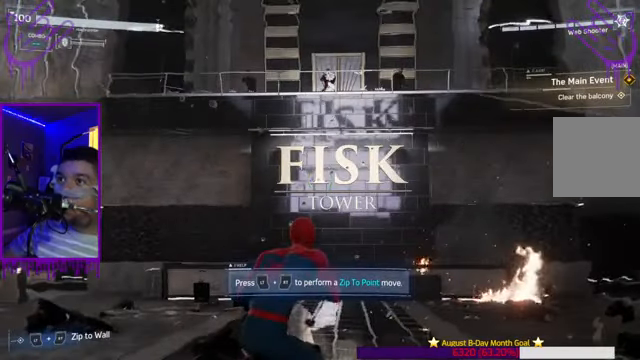
{"buttons": [], "left_stick": "center", "right_stick": "center", "events": [[100, "L2", "up"]]}
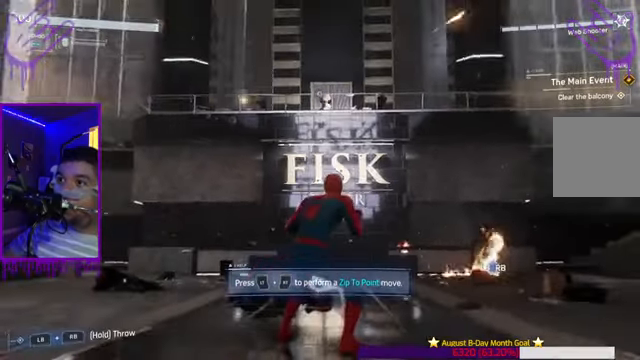
{"buttons": ["L2"], "left_stick": "center", "right_stick": "center", "events": [[133, "L2", "down"]]}
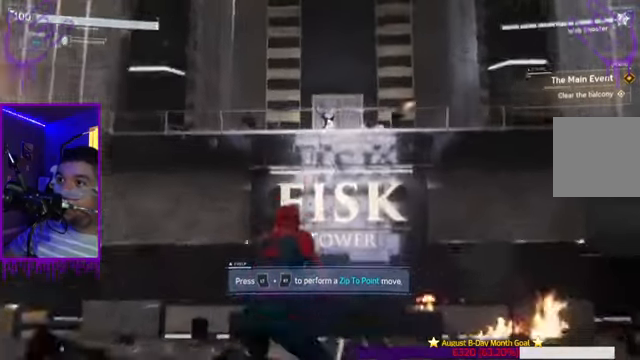
{"buttons": ["L2"], "left_stick": "center", "right_stick": "up", "events": [[501, "right_stick", "up"]]}
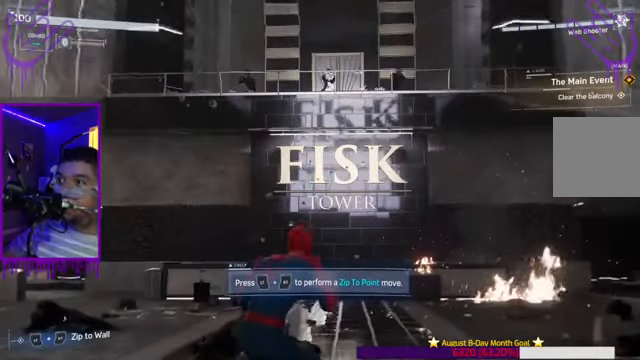
{"buttons": ["L2"], "left_stick": "center", "right_stick": "up", "events": []}
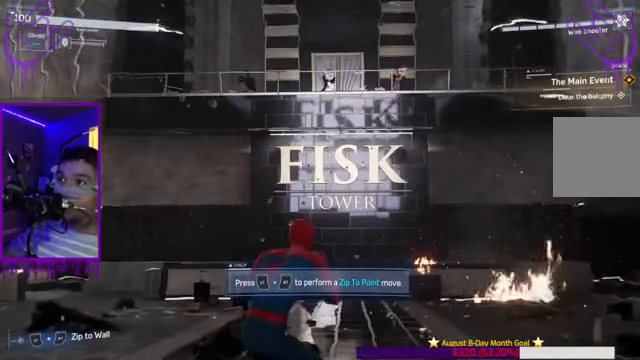
{"buttons": ["L2"], "left_stick": "center", "right_stick": "up", "events": []}
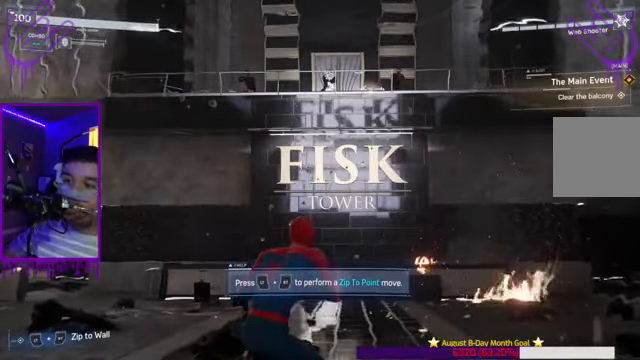
{"buttons": ["L2"], "left_stick": "center", "right_stick": "up", "events": []}
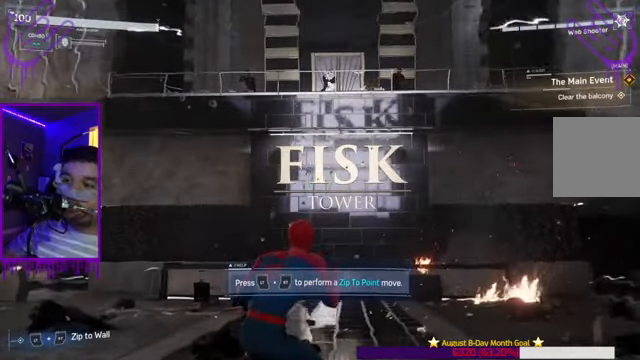
{"buttons": ["L2"], "left_stick": "center", "right_stick": "up", "events": []}
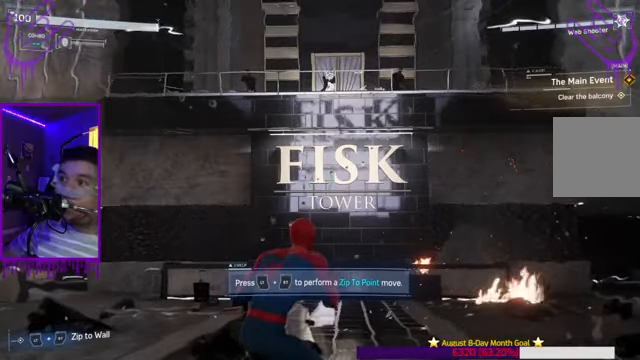
{"buttons": ["L2"], "left_stick": "center", "right_stick": "center", "events": [[167, "right_stick", "center"]]}
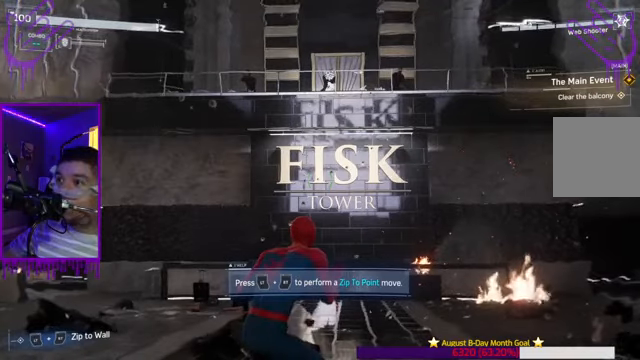
{"buttons": ["L2"], "left_stick": "center", "right_stick": "center", "events": []}
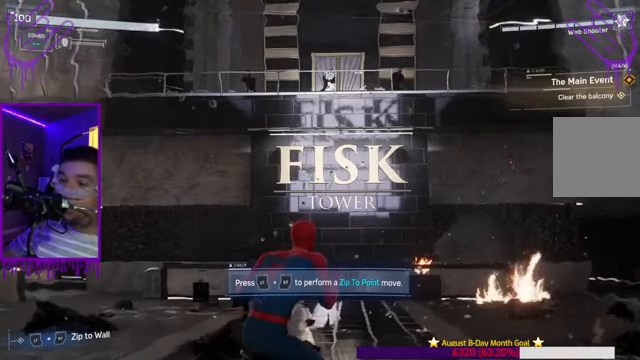
{"buttons": [], "left_stick": "center", "right_stick": "center", "events": [[400, "L2", "up"]]}
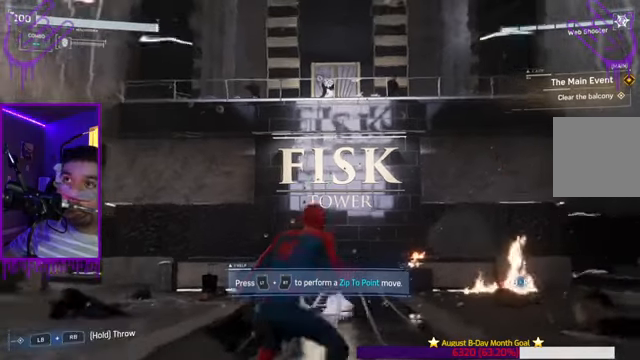
{"buttons": [], "left_stick": "center", "right_stick": "center", "events": [[234, "L2", "down"], [501, "L2", "up"]]}
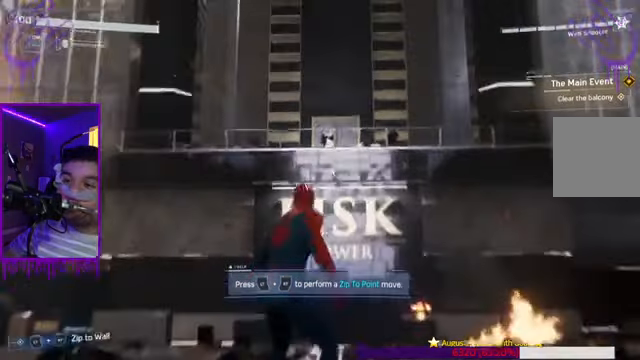
{"buttons": [], "left_stick": "center", "right_stick": "center", "events": []}
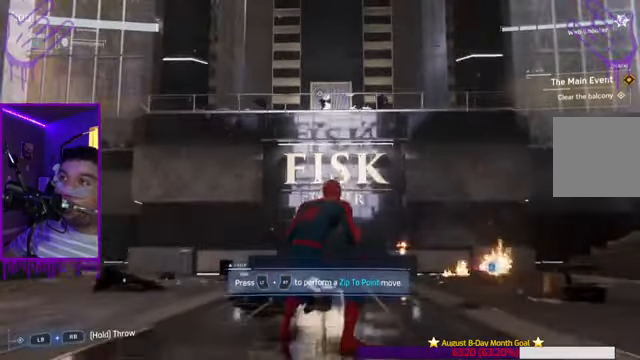
{"buttons": [], "left_stick": "up", "right_stick": "center", "events": [[200, "left_stick", "up"]]}
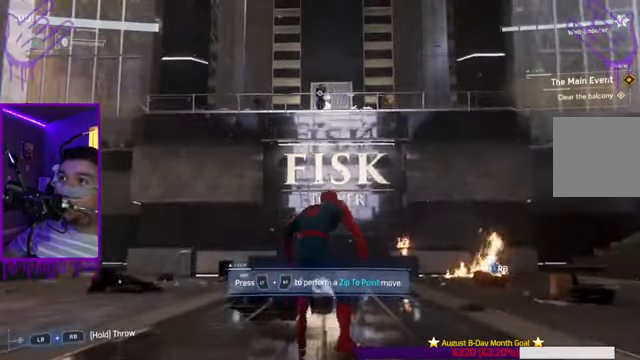
{"buttons": [], "left_stick": "up", "right_stick": "center", "events": []}
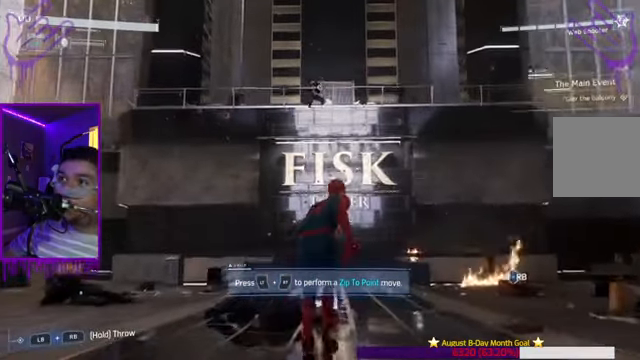
{"buttons": [], "left_stick": "down", "right_stick": "center", "events": [[100, "left_stick", "center"], [367, "left_stick", "down"]]}
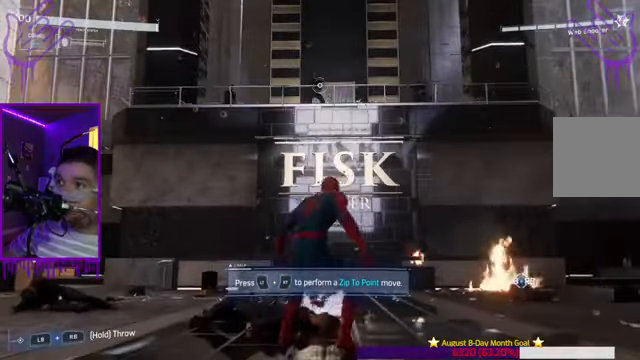
{"buttons": [], "left_stick": "center", "right_stick": "center", "events": [[267, "left_stick", "center"]]}
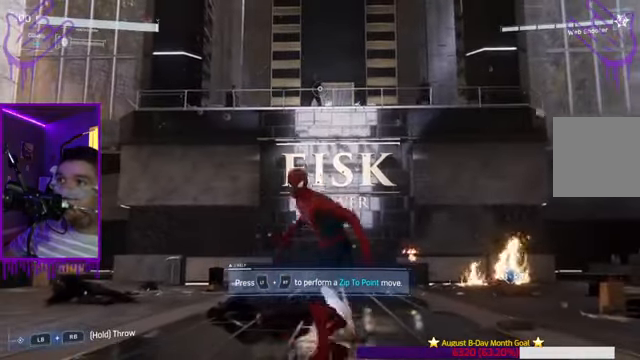
{"buttons": [], "left_stick": "up", "right_stick": "center", "events": [[167, "left_stick", "up"]]}
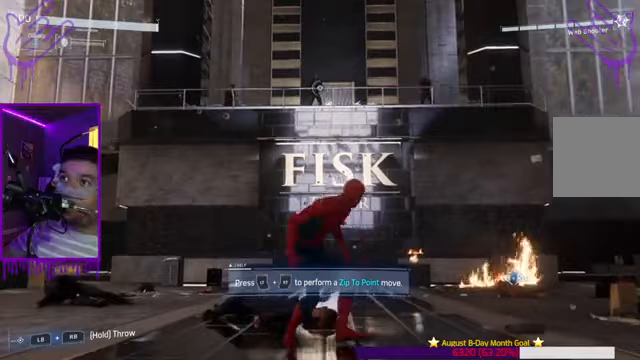
{"buttons": ["R1"], "left_stick": "center", "right_stick": "center", "events": [[300, "left_stick", "center"], [367, "R1", "down"]]}
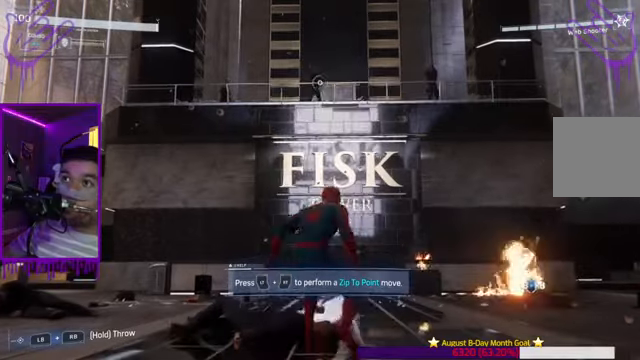
{"buttons": [], "left_stick": "center", "right_stick": "center", "events": [[100, "R1", "up"]]}
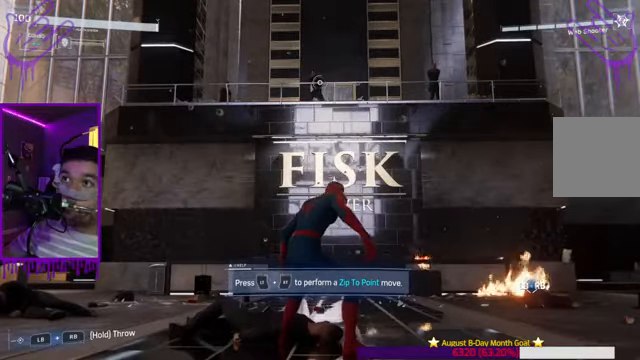
{"buttons": [], "left_stick": "center", "right_stick": "center", "events": []}